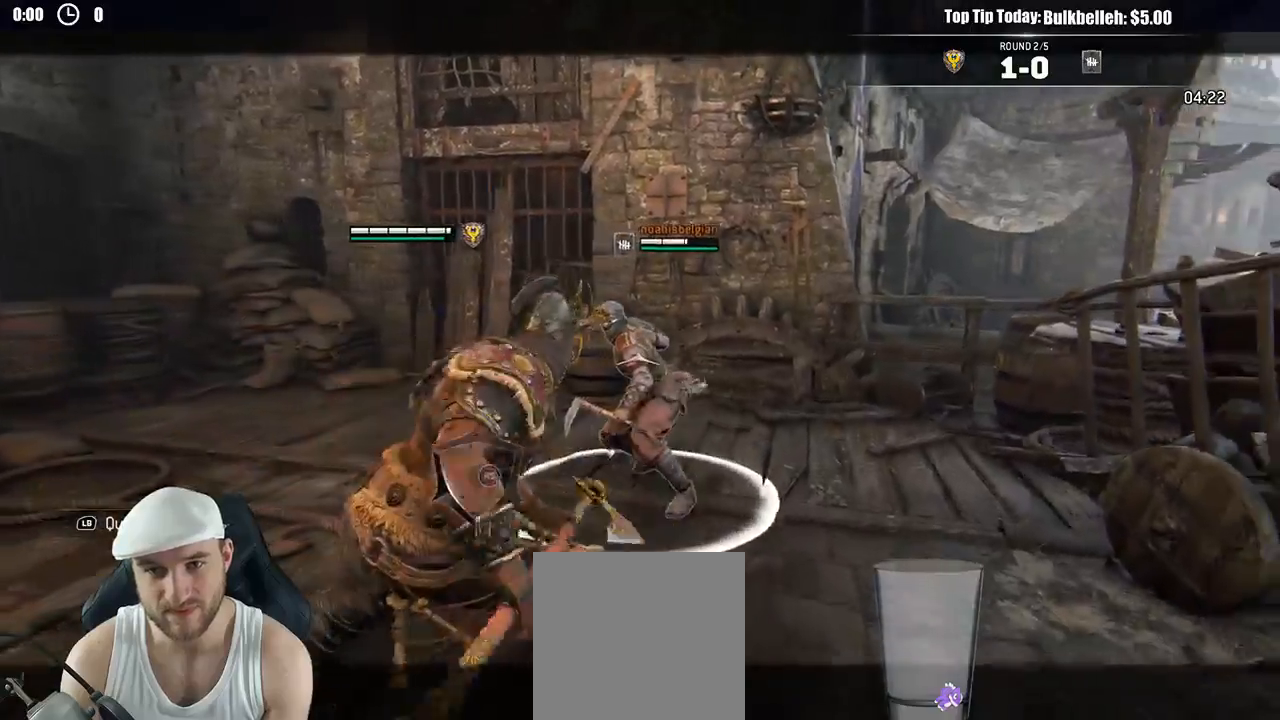
Gameplay with a controller (Xbox layout); each line is a JSON object with the inputs held at the frame after it. "events" lists button and stick changes between this image and that frame as [ms after this image, input, new state], when the widget could be followed in between.
{"buttons": ["L2"], "left_stick": "down", "right_stick": "up", "events": [[217, "right_stick", "left"], [383, "right_stick", "up"]]}
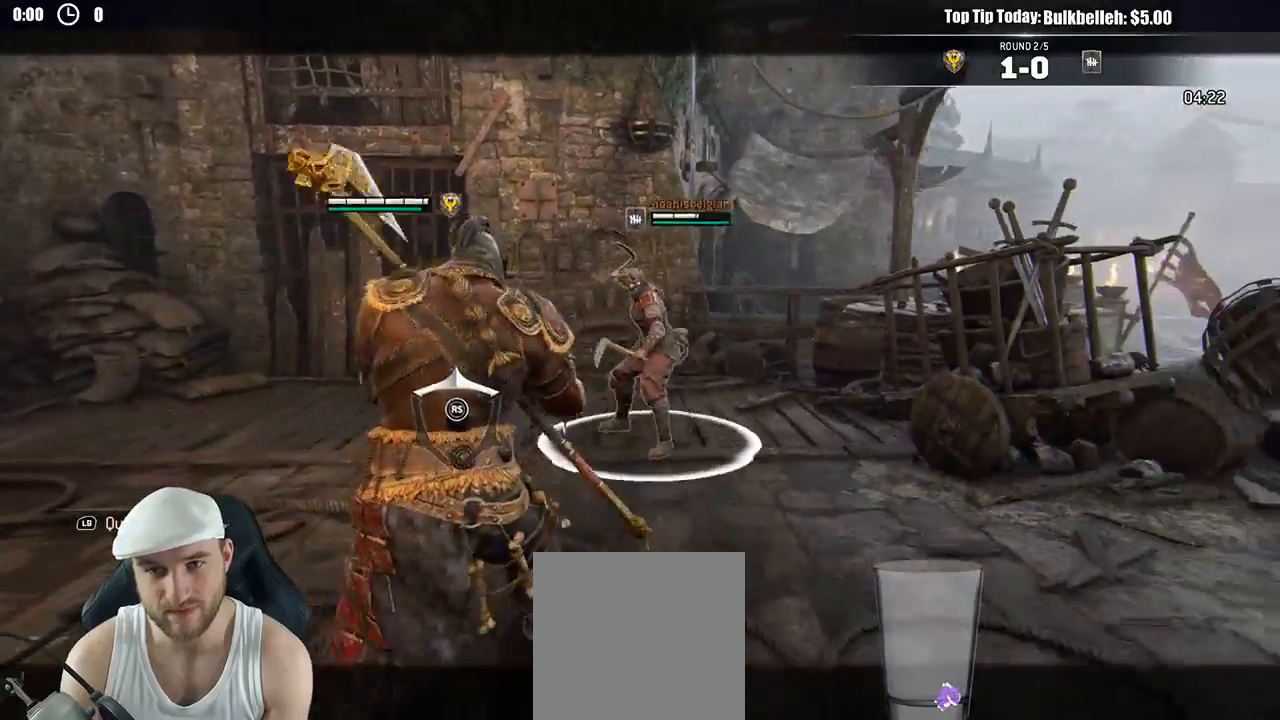
{"buttons": ["L2"], "left_stick": "up-left", "right_stick": "right", "events": [[100, "left_stick", "left"], [167, "left_stick", "up-left"], [167, "right_stick", "right"]]}
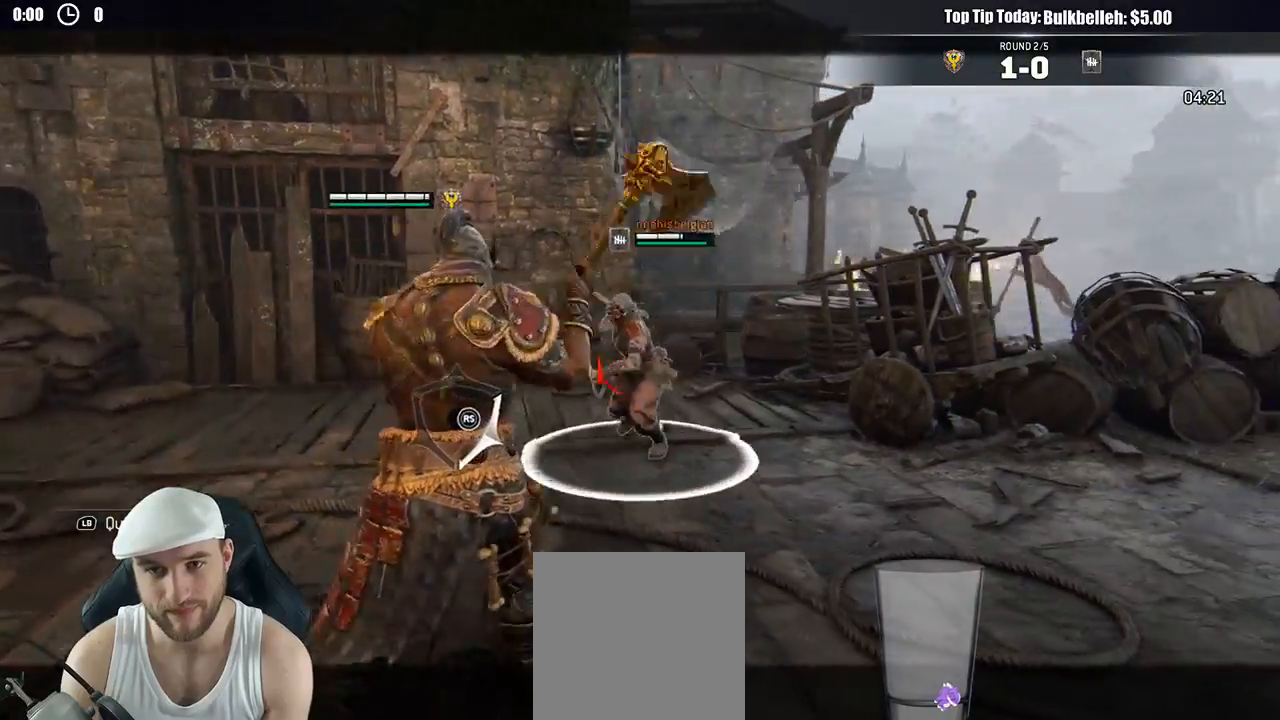
{"buttons": ["L2", "R3"], "left_stick": "down", "right_stick": "left", "events": [[233, "right_stick", "left"], [250, "left_stick", "down"], [350, "R3", "down"]]}
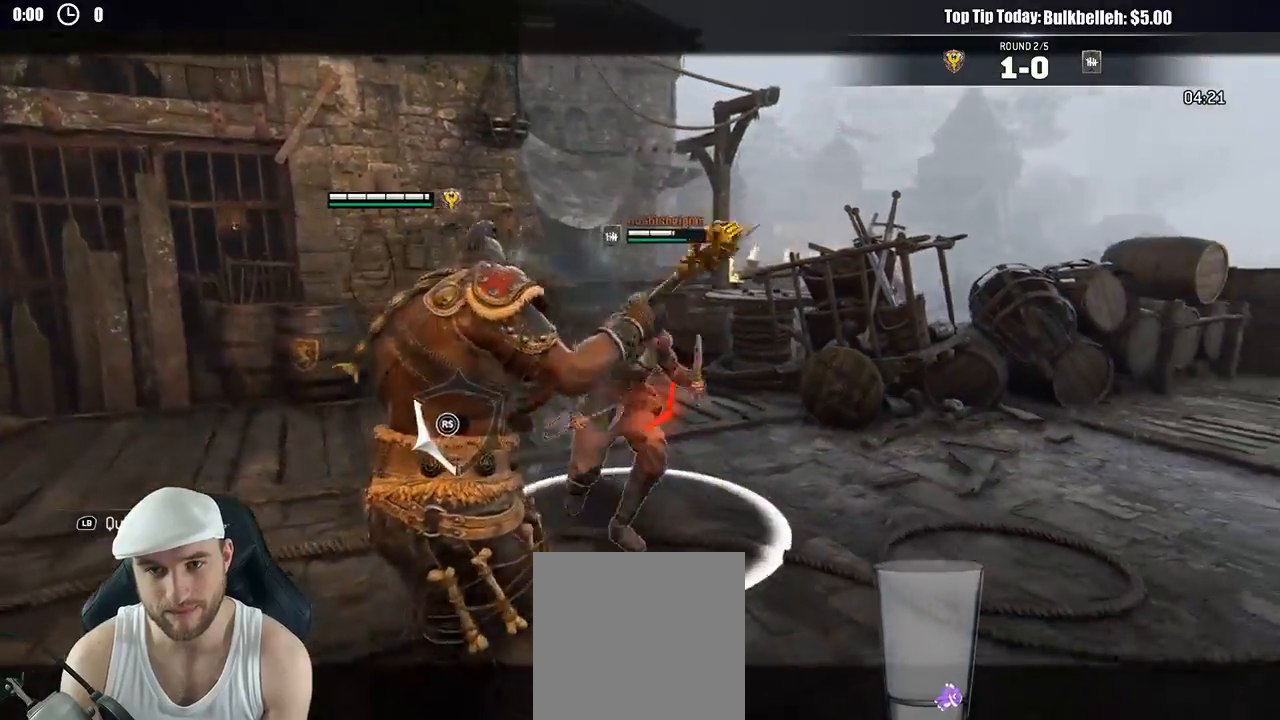
{"buttons": ["L2", "R3"], "left_stick": "up-right", "right_stick": "right", "events": [[50, "left_stick", "up-left"], [100, "R3", "up"], [133, "right_stick", "up-right"], [200, "R3", "down"], [250, "right_stick", "right"], [300, "left_stick", "right"], [317, "R2", "down"], [350, "left_stick", "up-right"], [350, "right_stick", "up-right"], [467, "R2", "up"], [483, "right_stick", "right"]]}
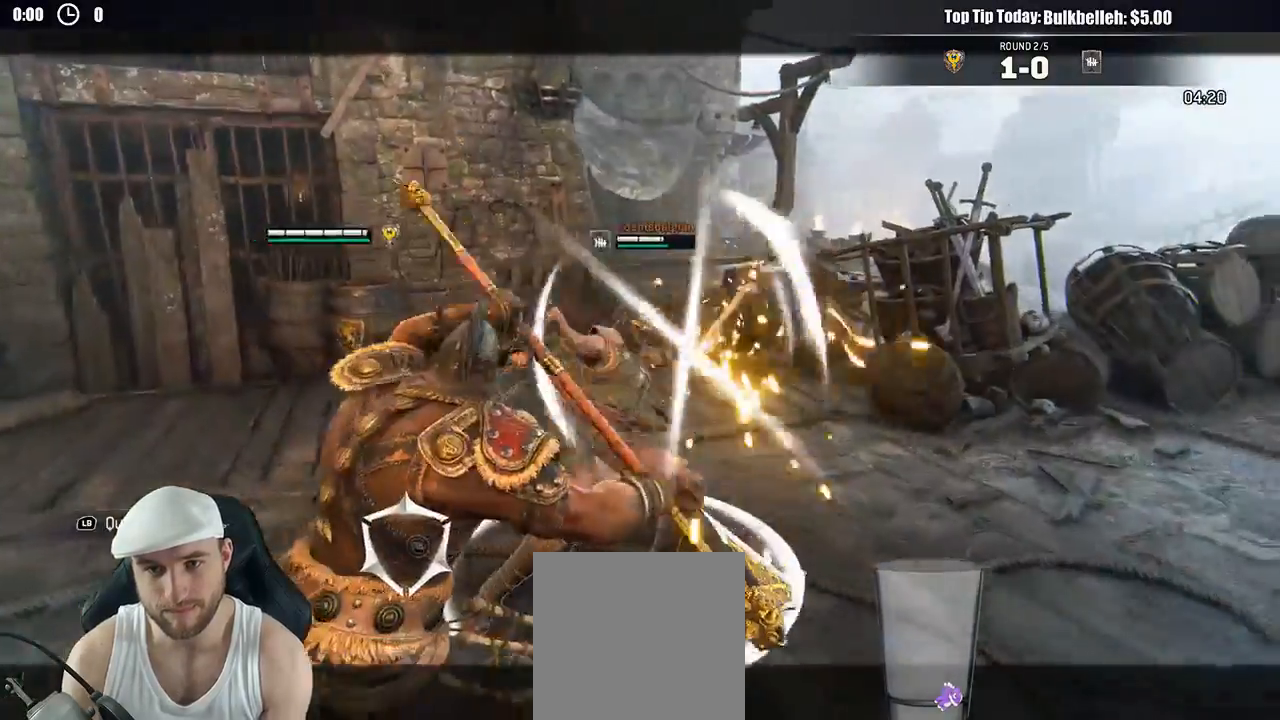
{"buttons": ["L2", "R2", "R3"], "left_stick": "up-right", "right_stick": "right", "events": [[450, "R2", "down"]]}
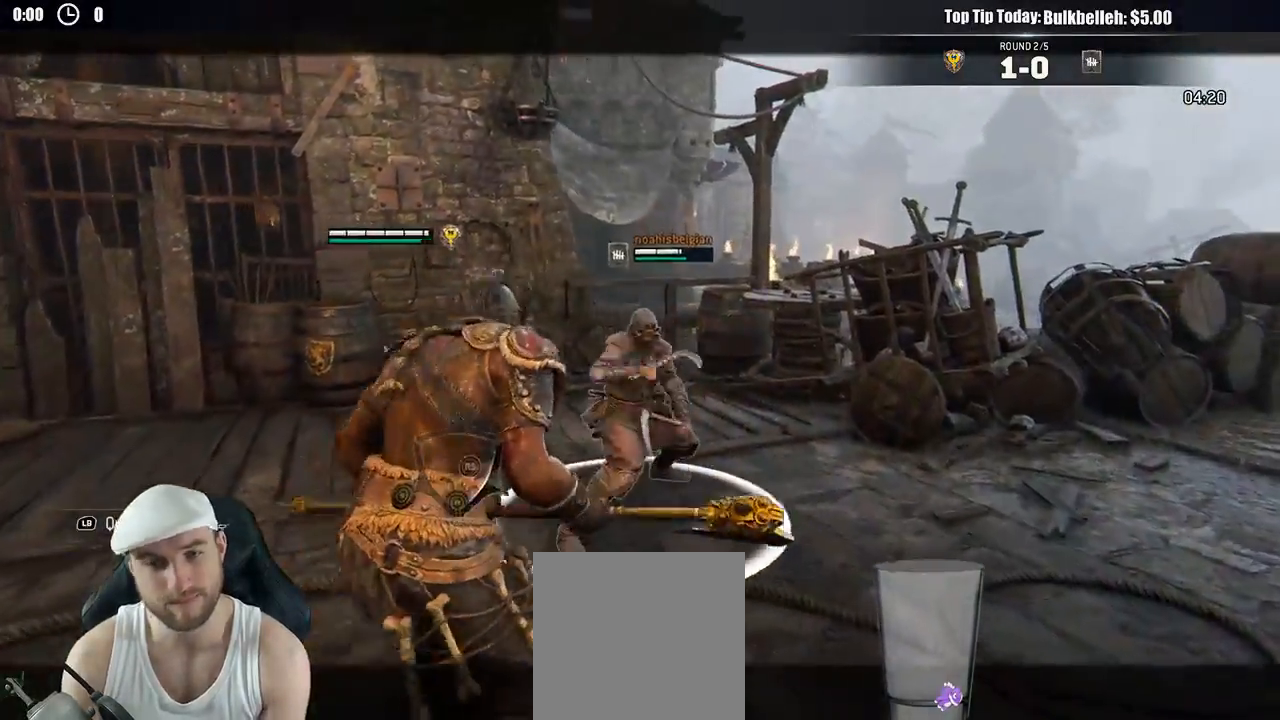
{"buttons": ["L2", "R1"], "left_stick": "up-right", "right_stick": "center", "events": [[67, "R2", "up"], [233, "R3", "up"], [350, "right_stick", "center"], [383, "R1", "down"]]}
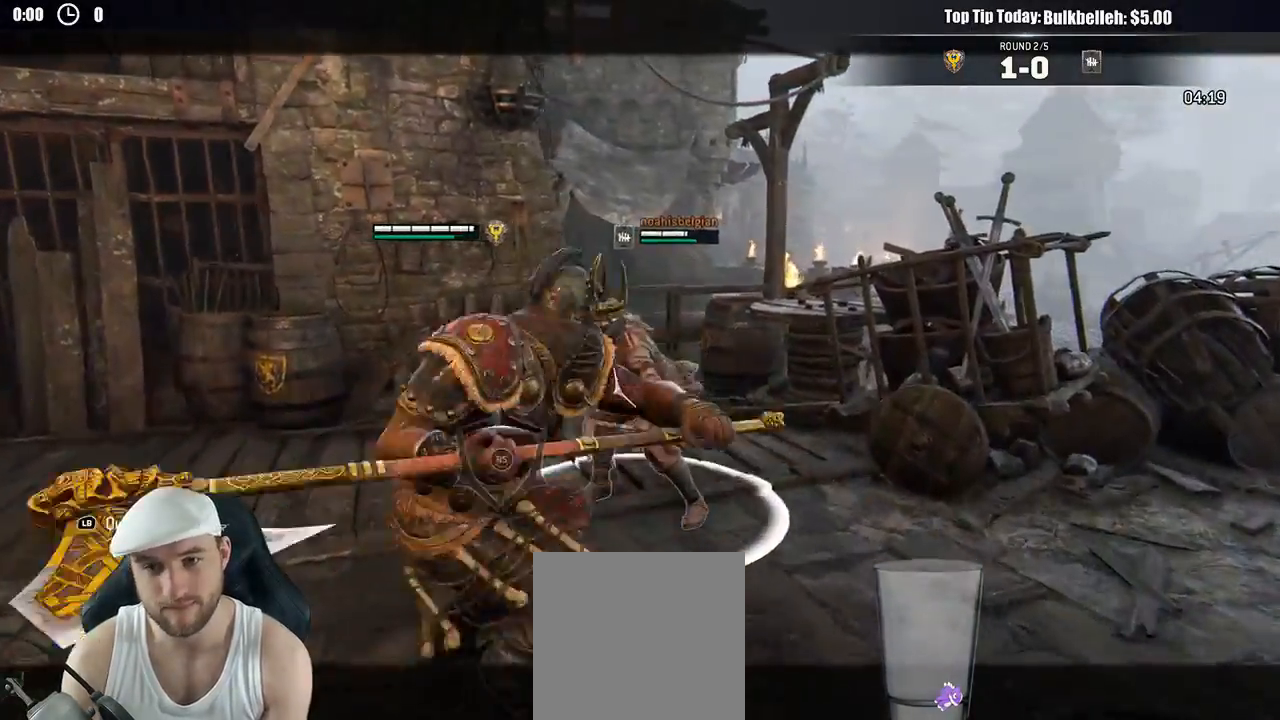
{"buttons": ["L2"], "left_stick": "up", "right_stick": "center", "events": [[33, "R1", "up"], [400, "left_stick", "up"]]}